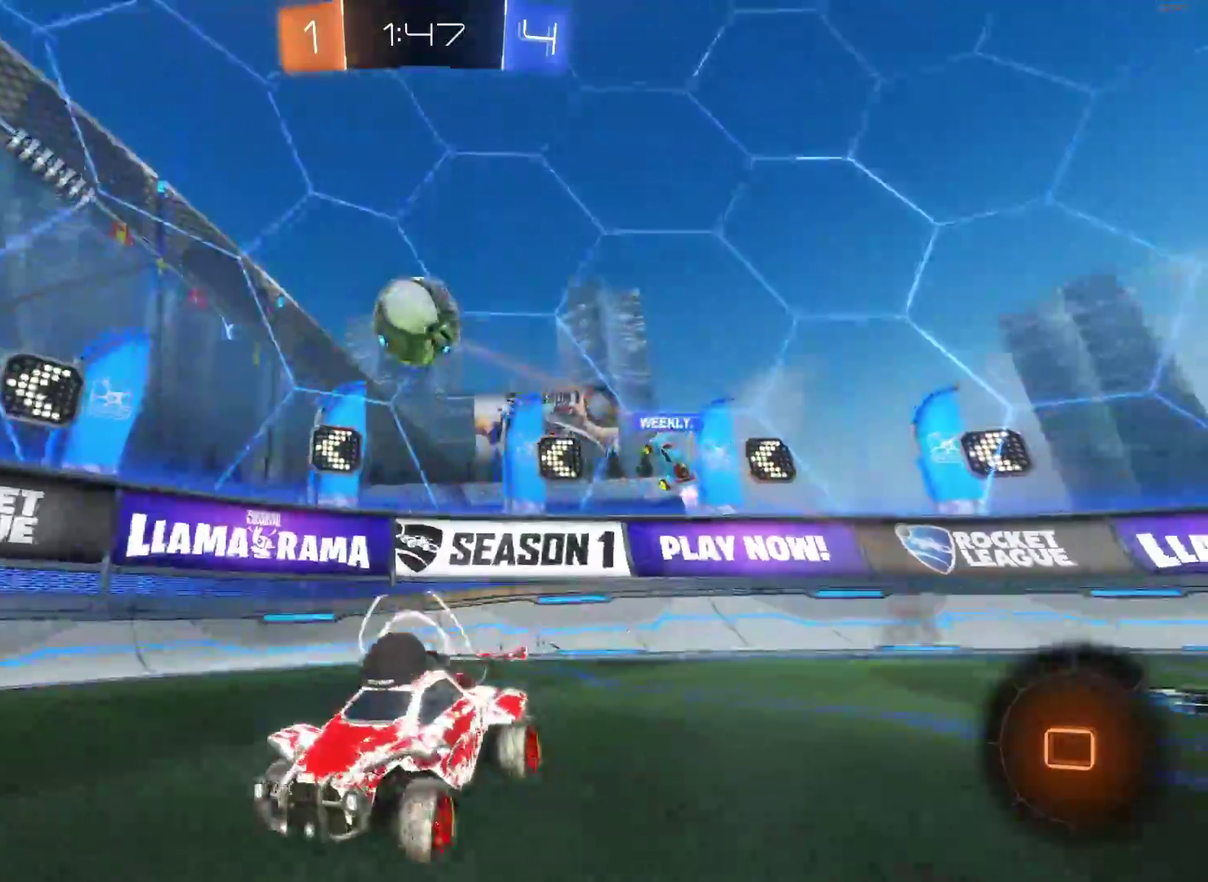
Gameplay with a controller (PlayStation layout); each line is a JSON object with the inputs held at the frame after it. "events" lists button and stick changes between this image and that frame as [ms after this image, input, new state], when the widget could be followed in between.
{"buttons": ["L2"], "left_stick": "right", "right_stick": "center", "events": [[267, "left_stick", "right"], [467, "L2", "down"], [467, "R2", "up"]]}
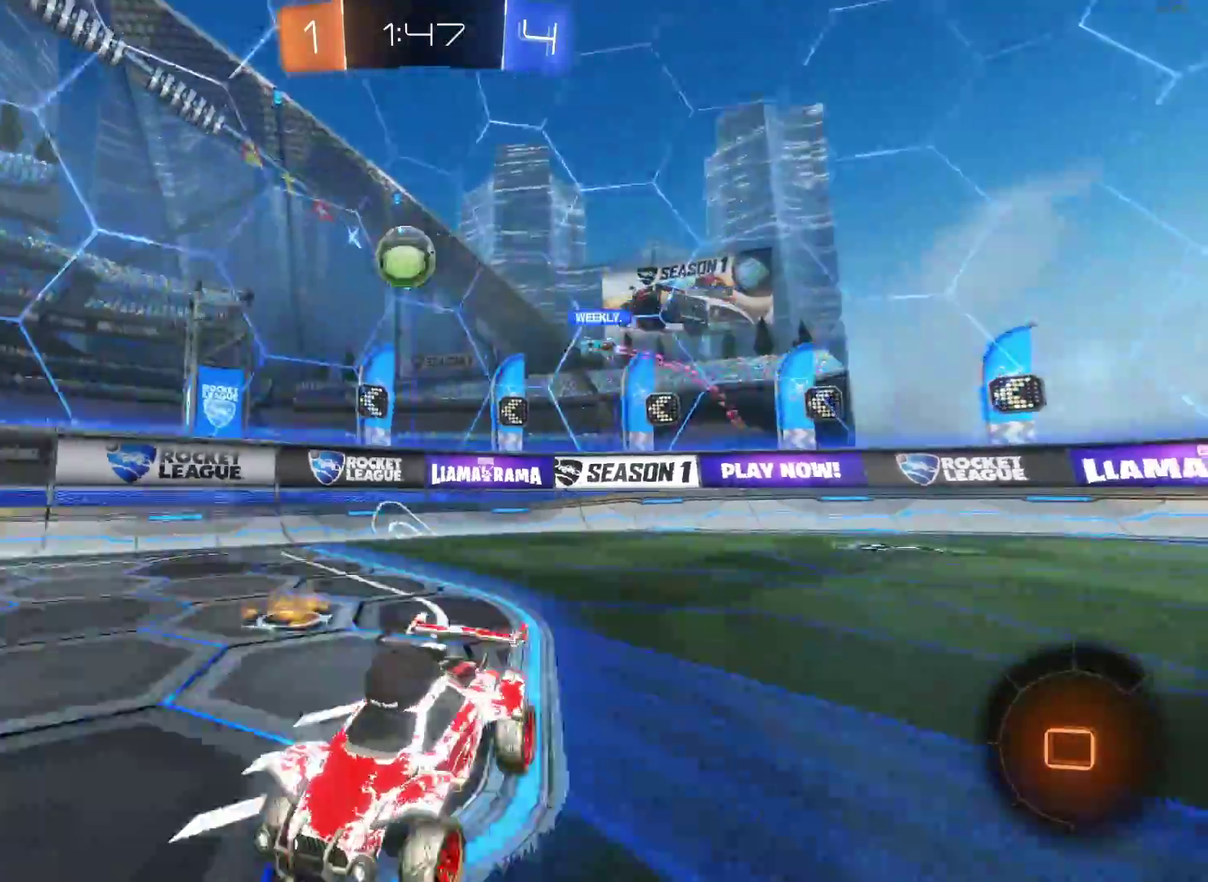
{"buttons": ["R2"], "left_stick": "center", "right_stick": "center", "events": [[100, "L2", "up"], [117, "R2", "down"], [317, "left_stick", "center"]]}
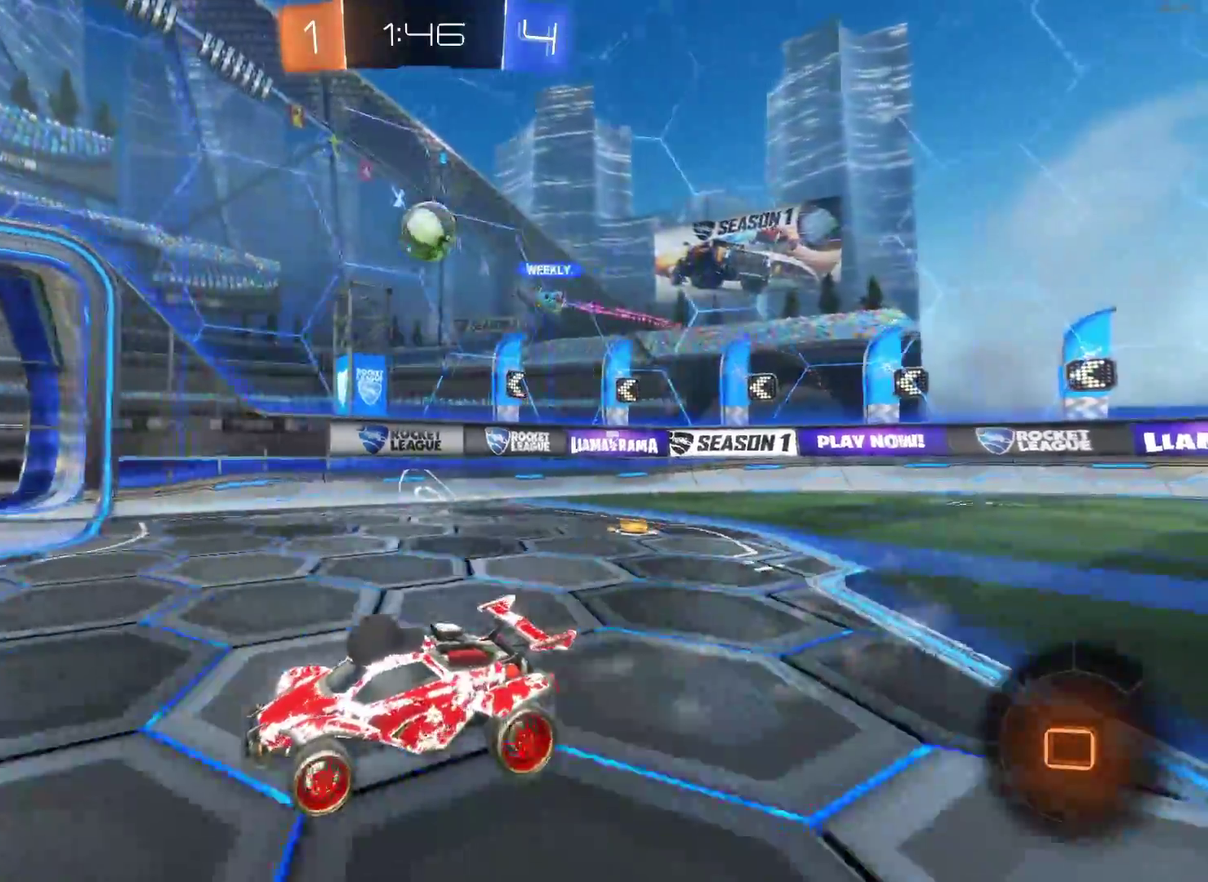
{"buttons": ["R2"], "left_stick": "up-right", "right_stick": "center", "events": [[233, "left_stick", "right"], [250, "R2", "up"], [367, "left_stick", "up-right"], [433, "R2", "down"]]}
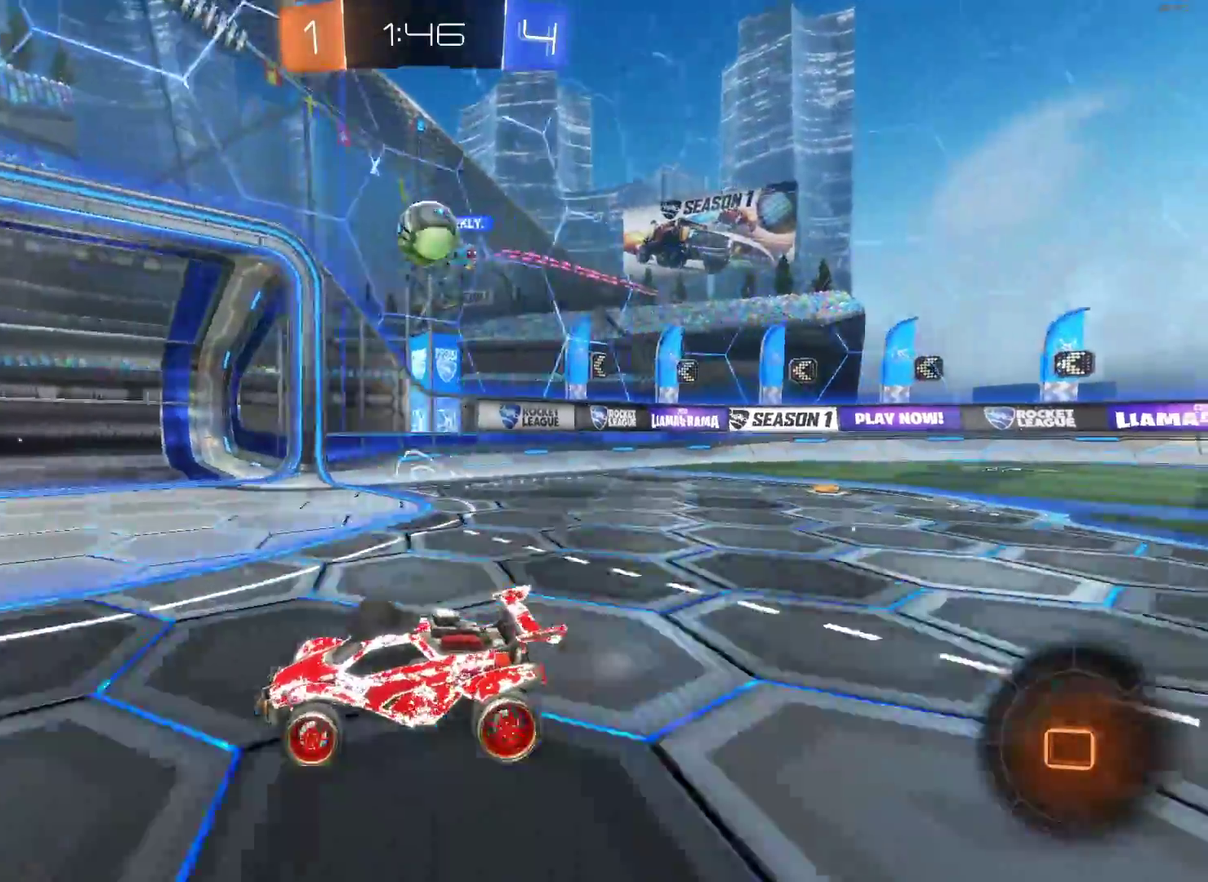
{"buttons": ["R2"], "left_stick": "up-left", "right_stick": "center", "events": [[50, "left_stick", "right"], [100, "left_stick", "center"], [267, "left_stick", "left"], [433, "CROSS", "down"], [483, "left_stick", "up-left"], [500, "CROSS", "up"]]}
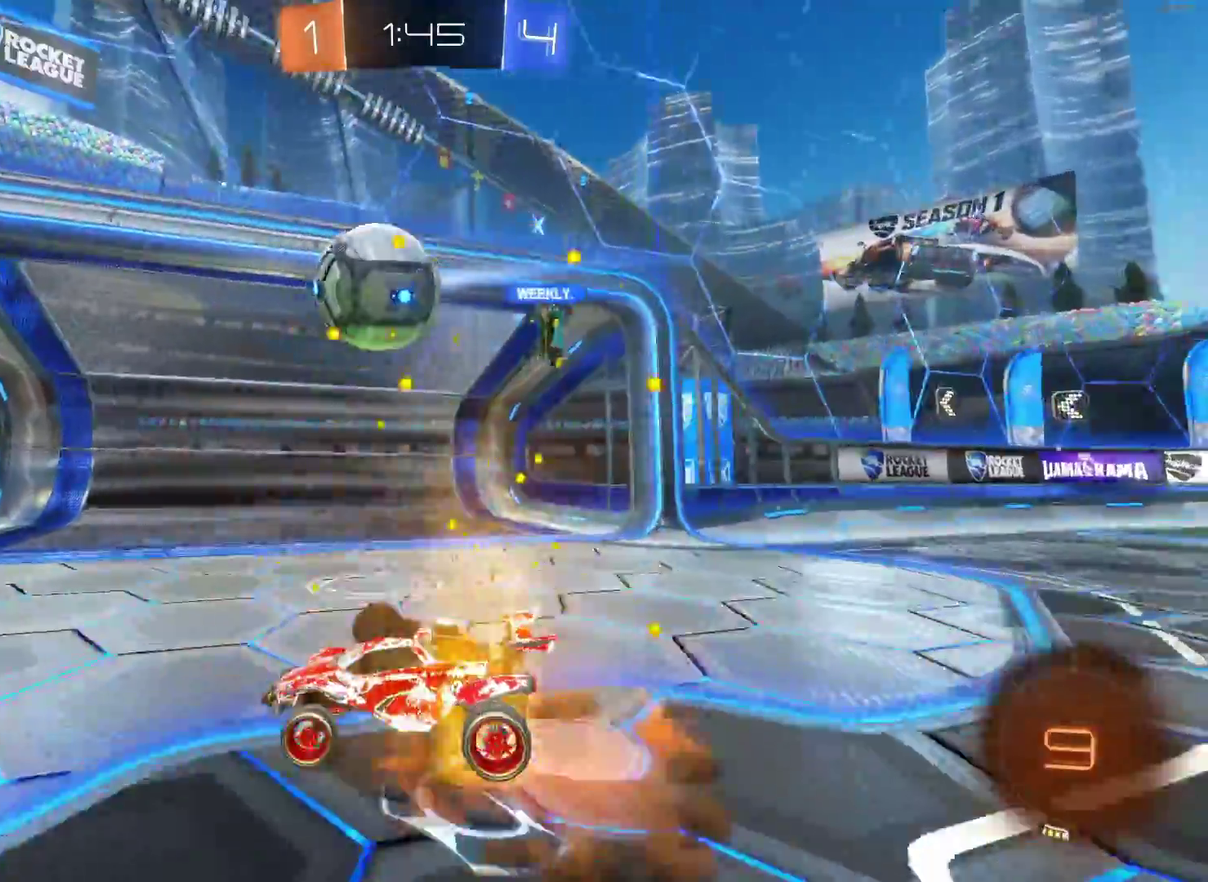
{"buttons": ["R2"], "left_stick": "center", "right_stick": "center", "events": [[67, "CROSS", "down"], [183, "left_stick", "center"], [200, "CROSS", "up"]]}
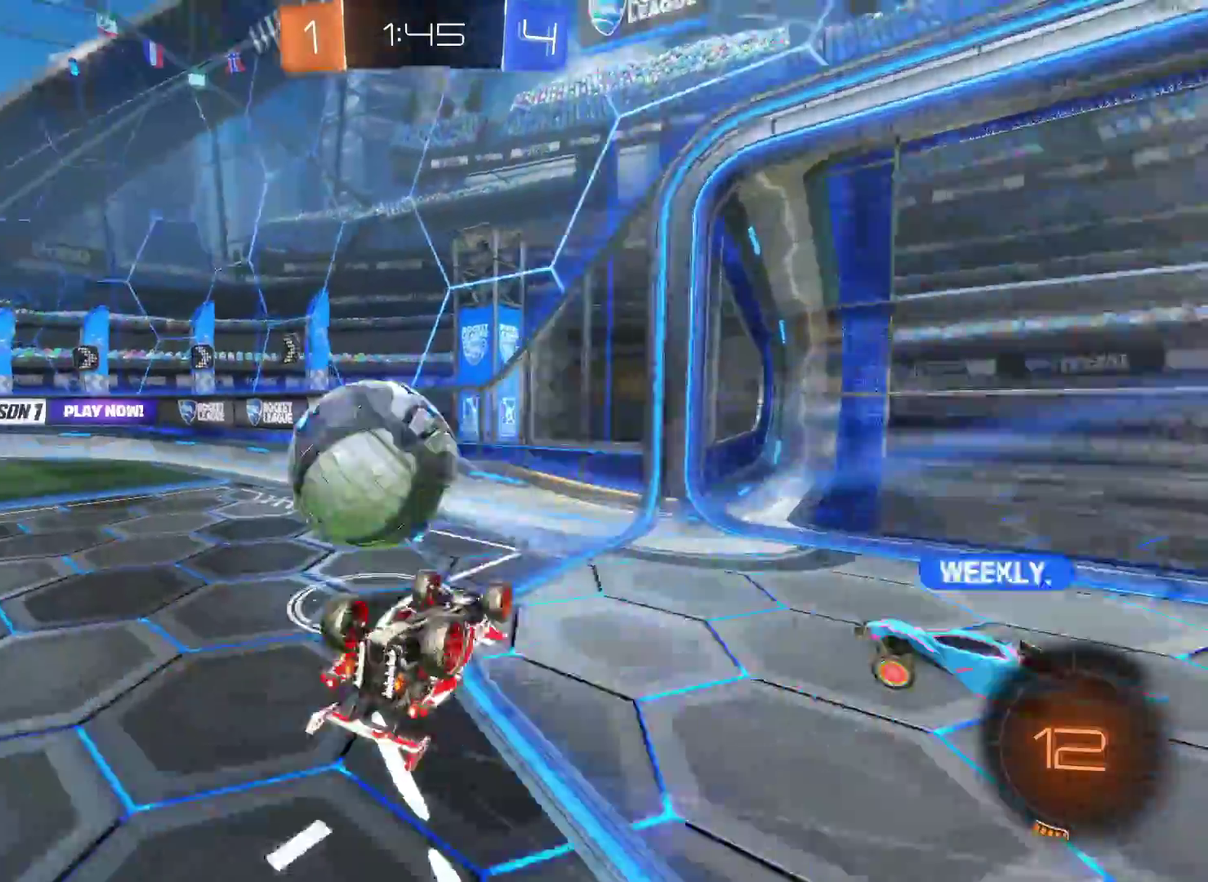
{"buttons": ["CIRCLE", "R2"], "left_stick": "center", "right_stick": "center", "events": [[117, "TRIANGLE", "down"], [150, "left_stick", "left"], [233, "CIRCLE", "down"], [233, "TRIANGLE", "up"], [383, "left_stick", "center"]]}
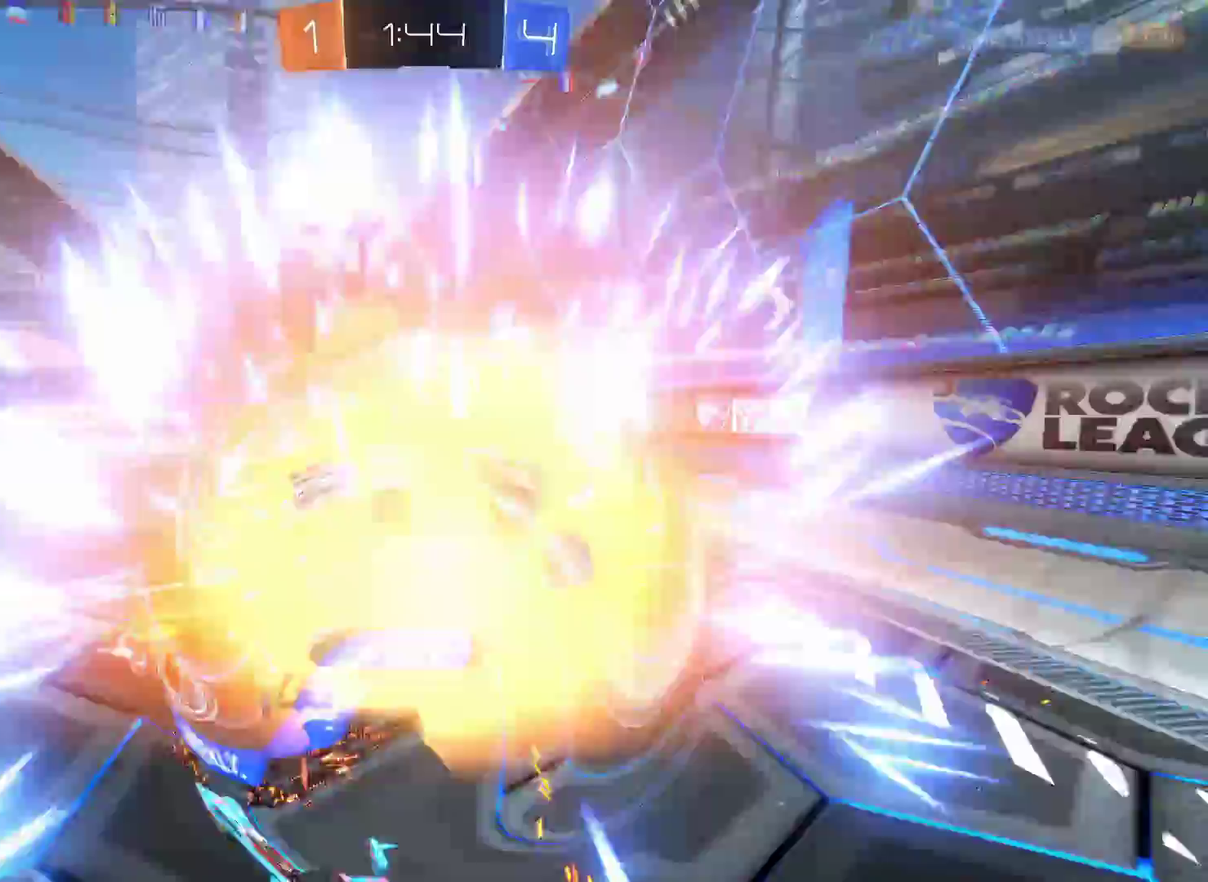
{"buttons": [], "left_stick": "center", "right_stick": "center", "events": [[133, "left_stick", "up-left"], [183, "left_stick", "left"], [200, "CIRCLE", "up"], [283, "left_stick", "center"], [317, "R2", "up"]]}
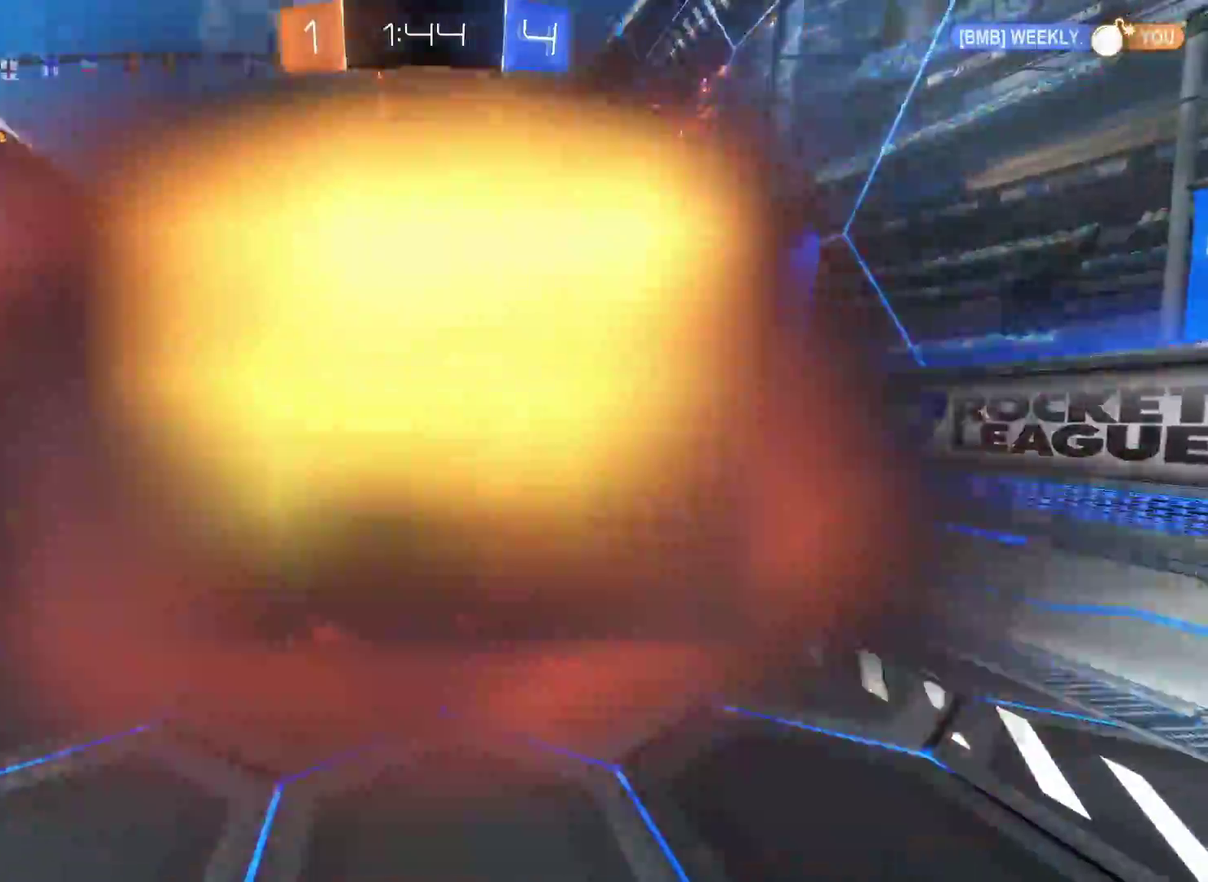
{"buttons": [], "left_stick": "center", "right_stick": "center", "events": []}
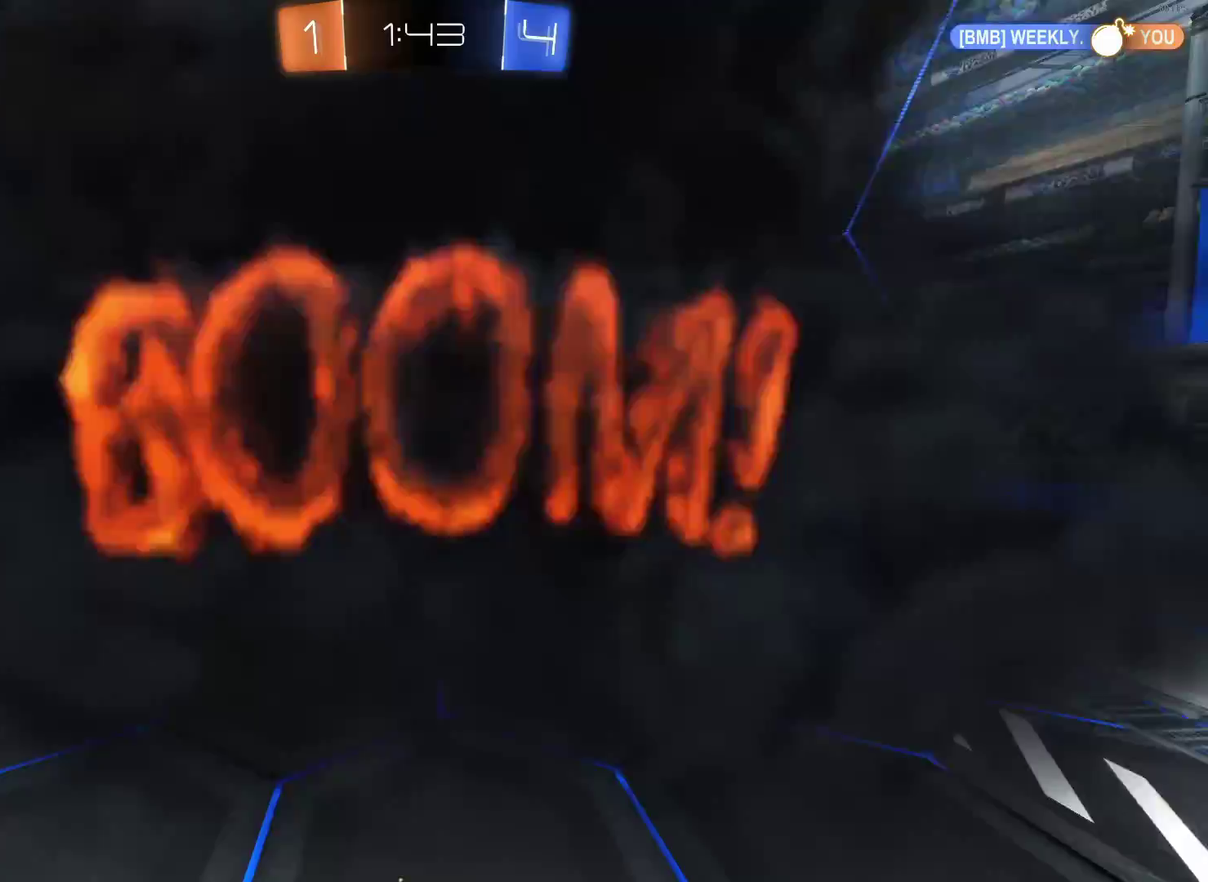
{"buttons": [], "left_stick": "center", "right_stick": "center", "events": []}
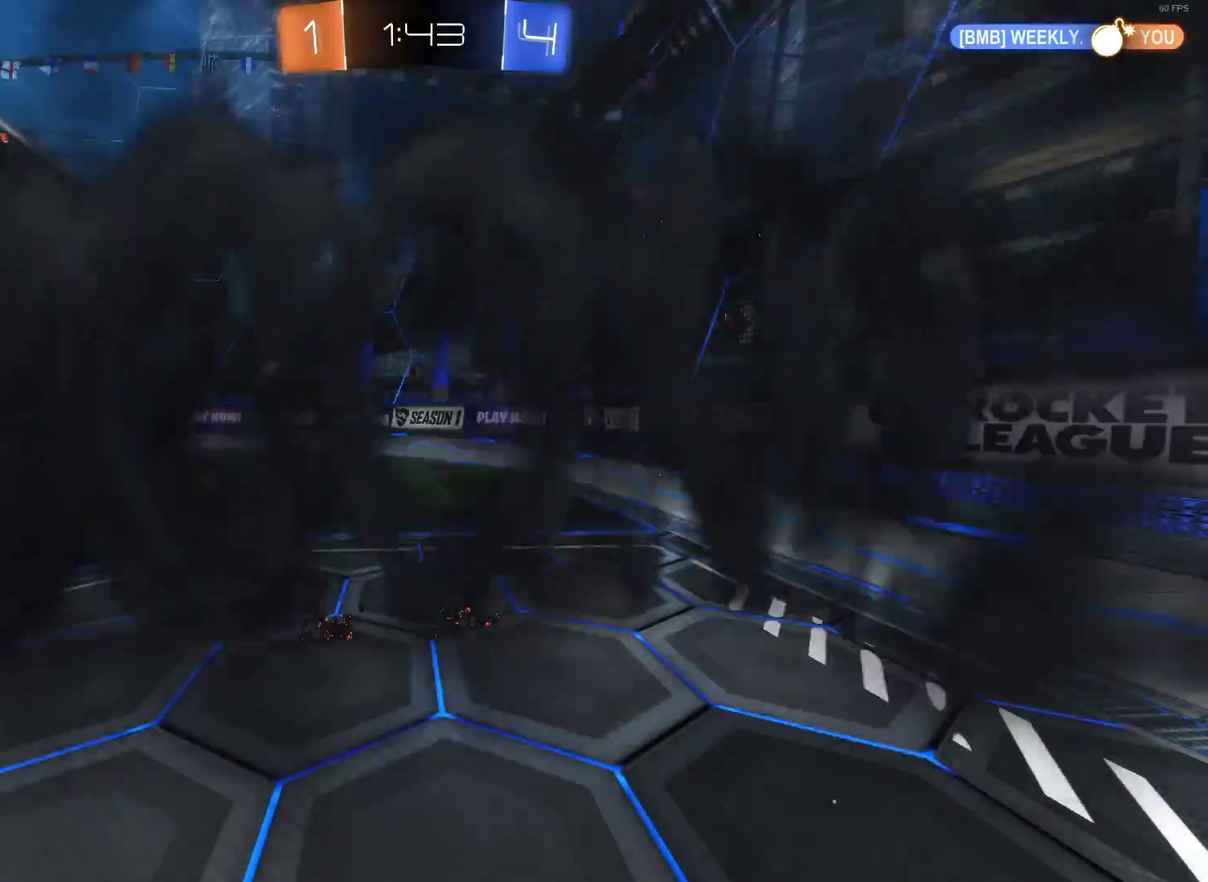
{"buttons": [], "left_stick": "center", "right_stick": "center", "events": []}
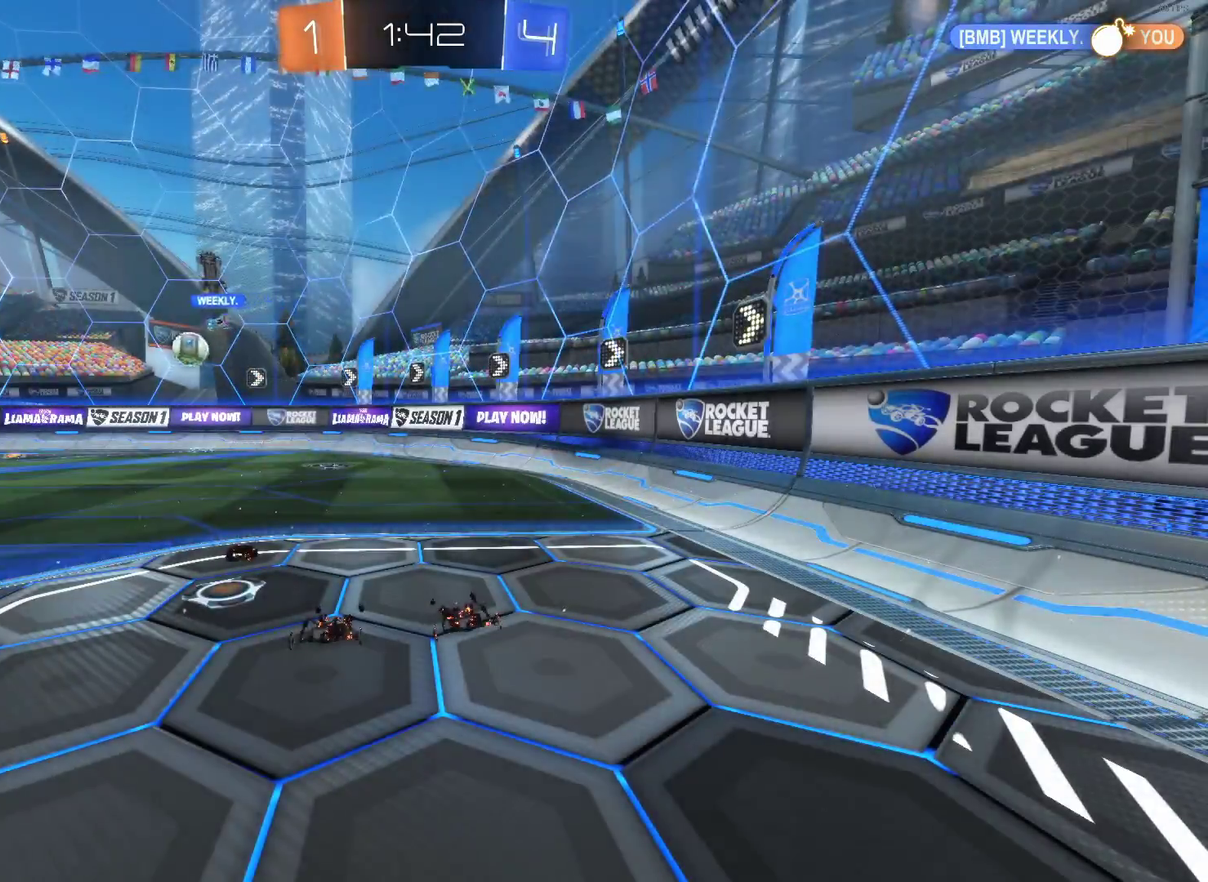
{"buttons": [], "left_stick": "center", "right_stick": "center", "events": []}
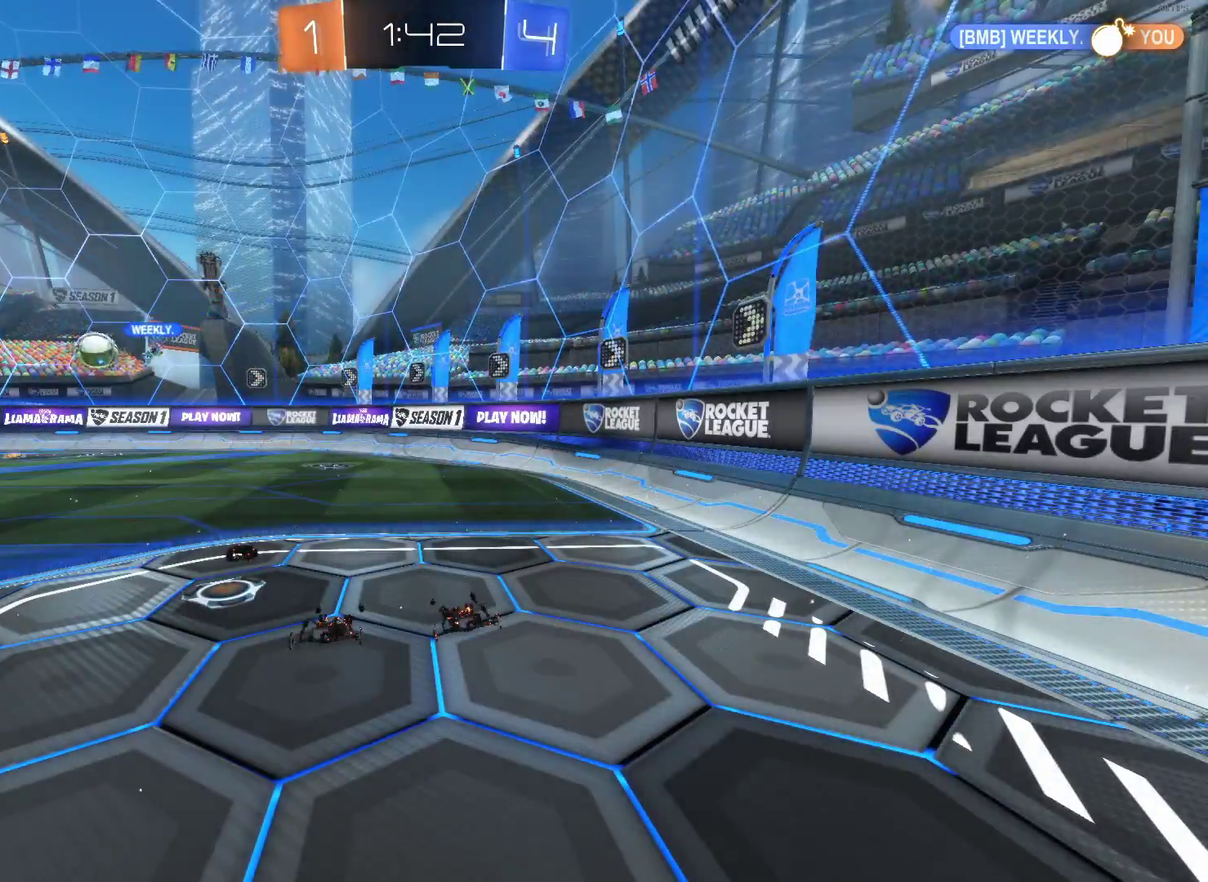
{"buttons": ["R2"], "left_stick": "left", "right_stick": "center", "events": [[183, "R2", "down"], [283, "left_stick", "left"]]}
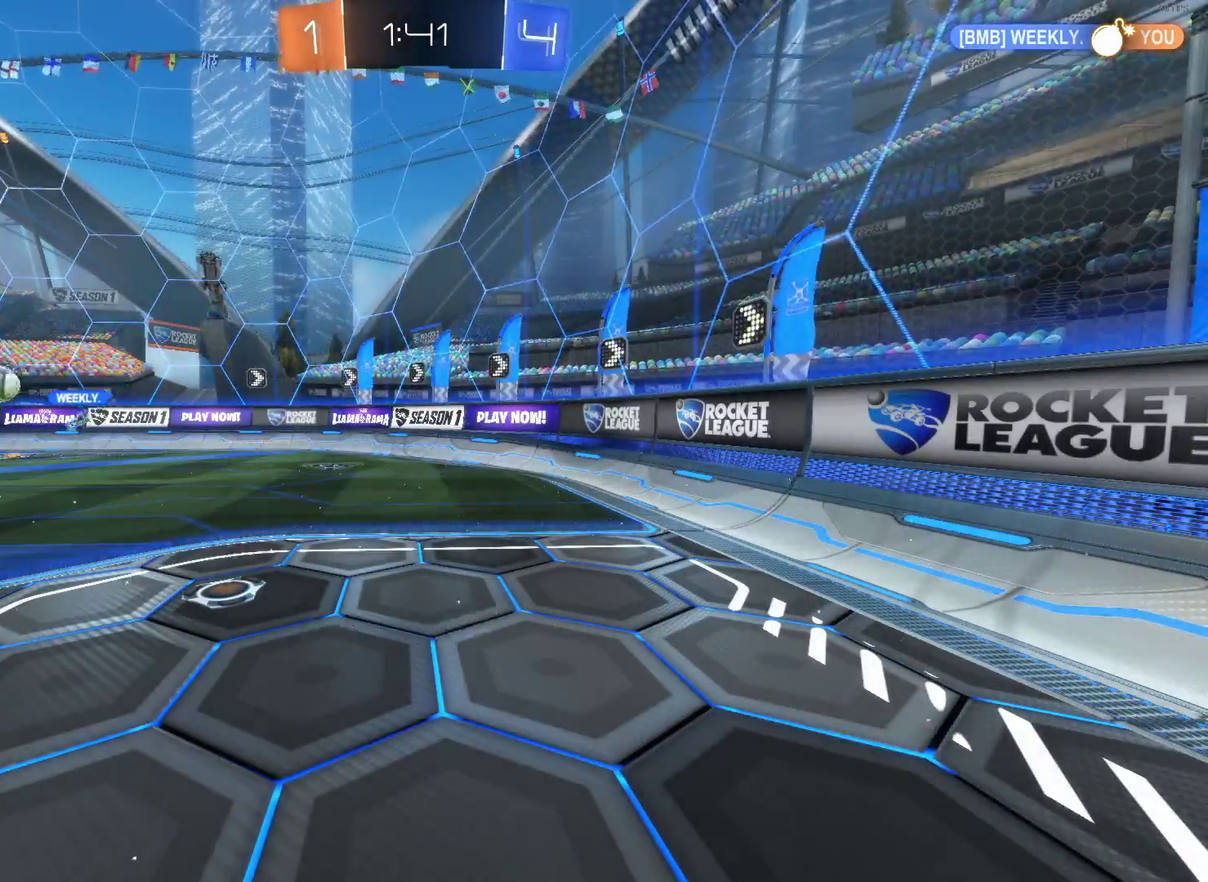
{"buttons": ["R2"], "left_stick": "left", "right_stick": "center", "events": []}
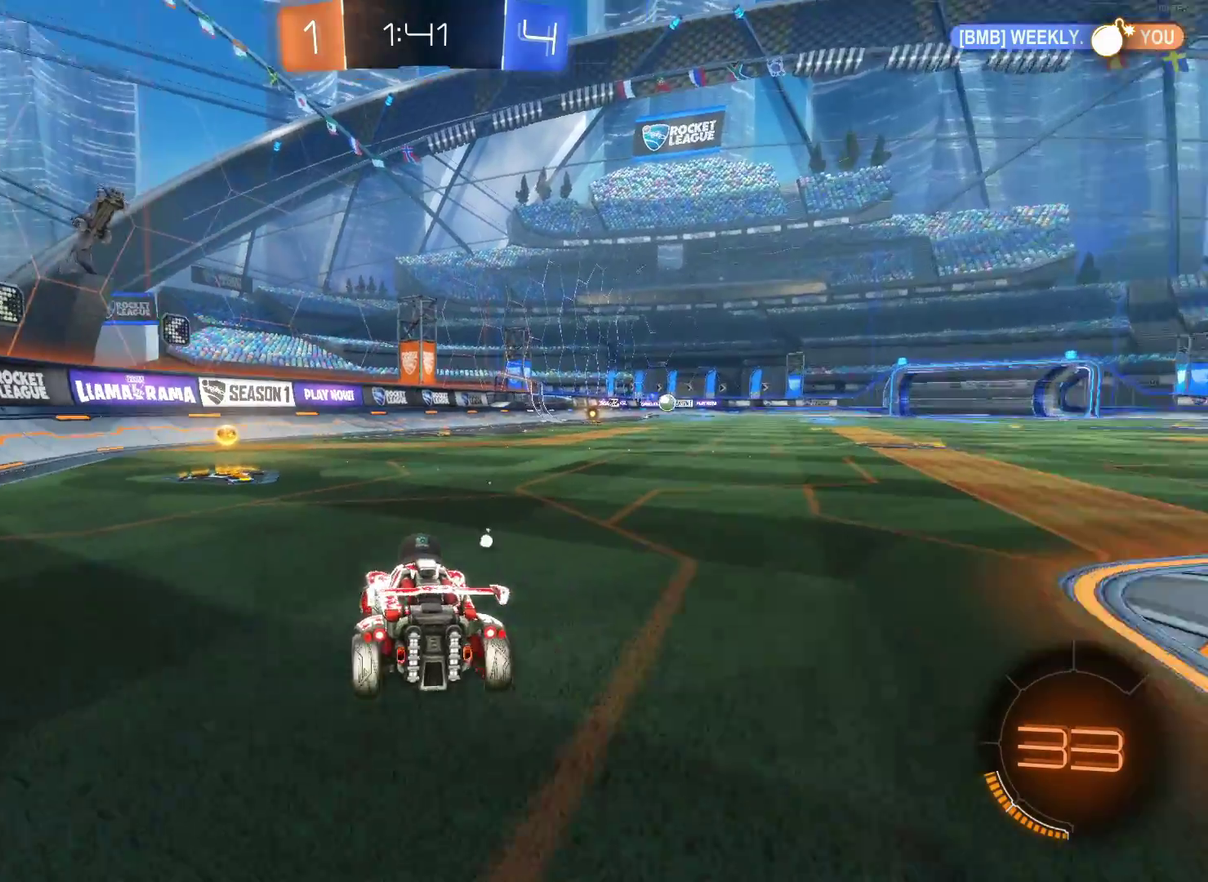
{"buttons": ["R2"], "left_stick": "center", "right_stick": "center", "events": [[100, "TRIANGLE", "down"], [100, "left_stick", "center"], [200, "TRIANGLE", "up"]]}
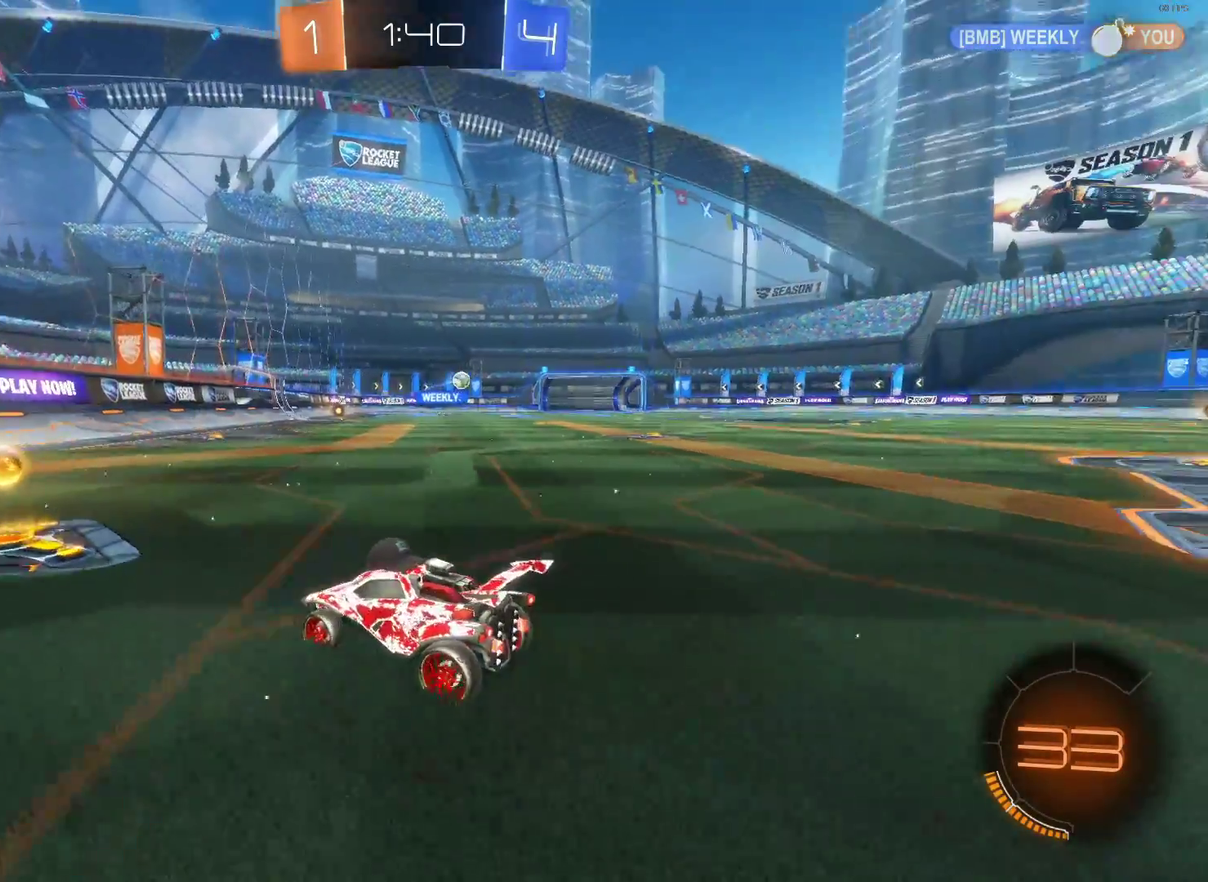
{"buttons": ["CIRCLE", "R2"], "left_stick": "right", "right_stick": "center", "events": [[117, "left_stick", "right"], [167, "SQUARE", "down"], [267, "SQUARE", "up"], [317, "CIRCLE", "down"]]}
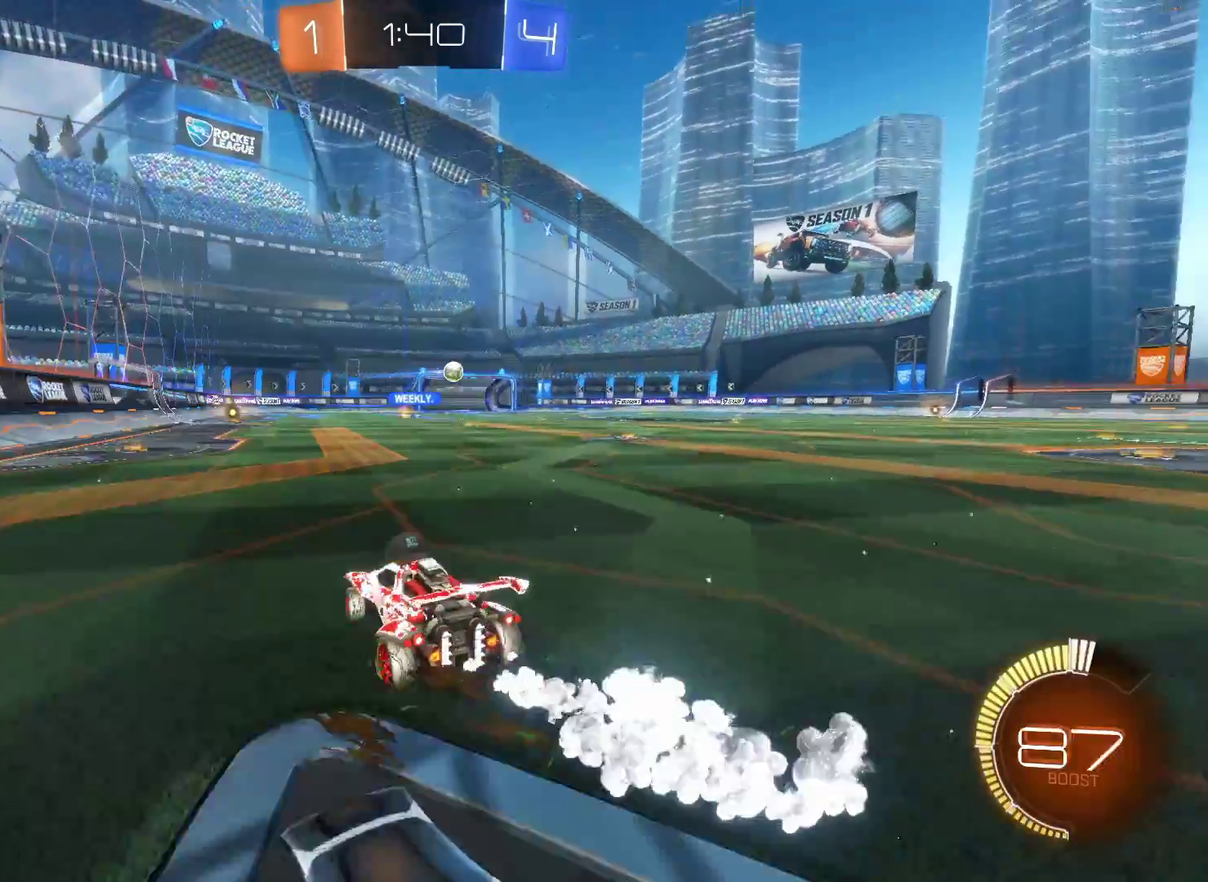
{"buttons": ["CIRCLE", "R2"], "left_stick": "right", "right_stick": "center", "events": []}
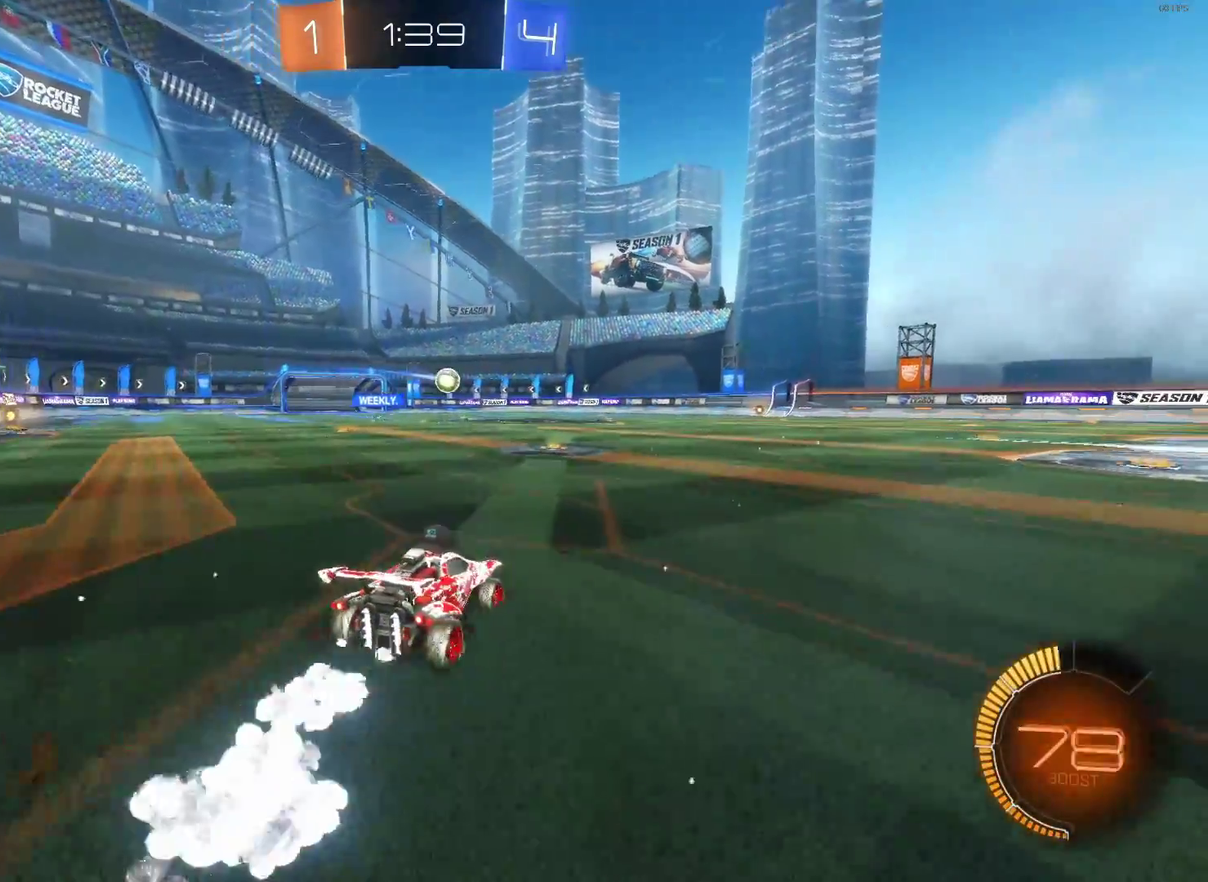
{"buttons": ["CIRCLE", "R2"], "left_stick": "center", "right_stick": "center", "events": [[250, "left_stick", "center"]]}
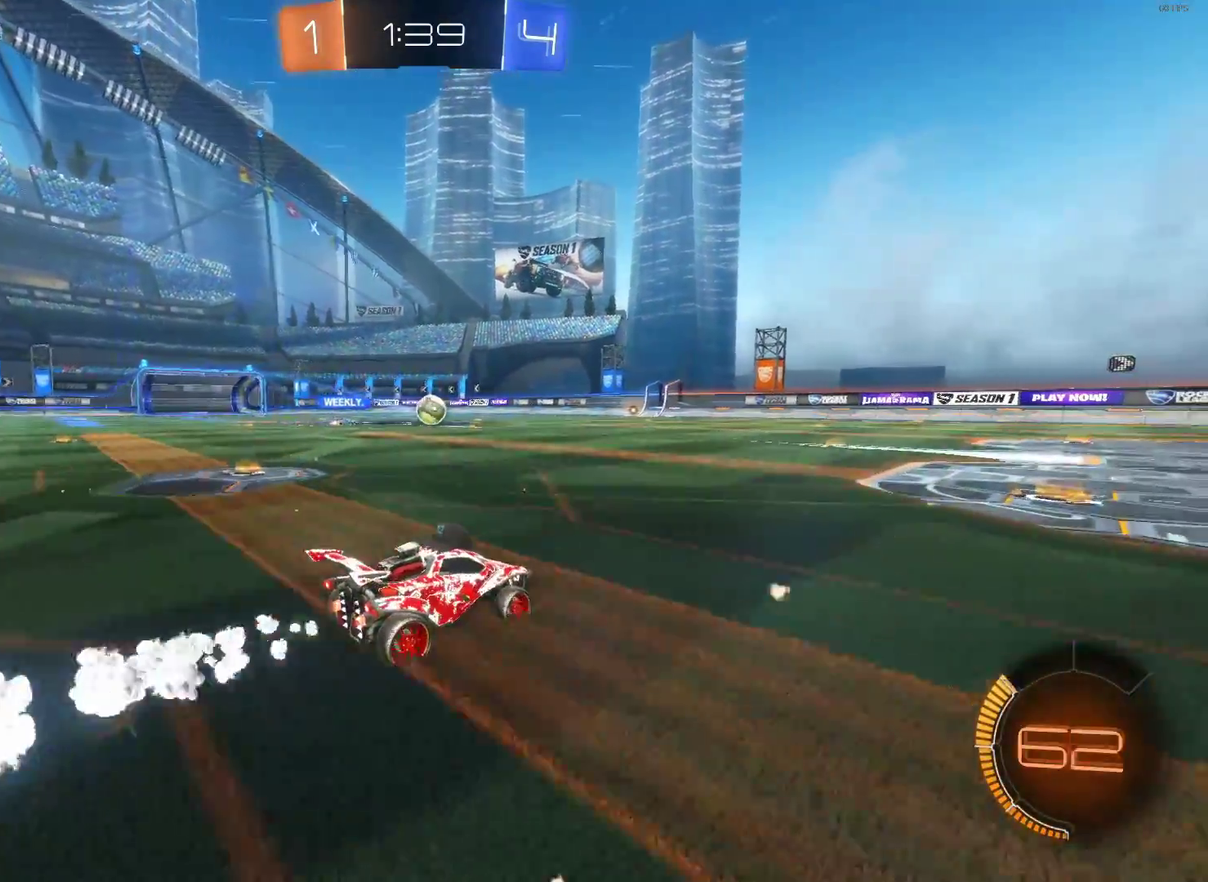
{"buttons": ["R2"], "left_stick": "right", "right_stick": "center", "events": [[233, "CIRCLE", "up"], [233, "left_stick", "right"]]}
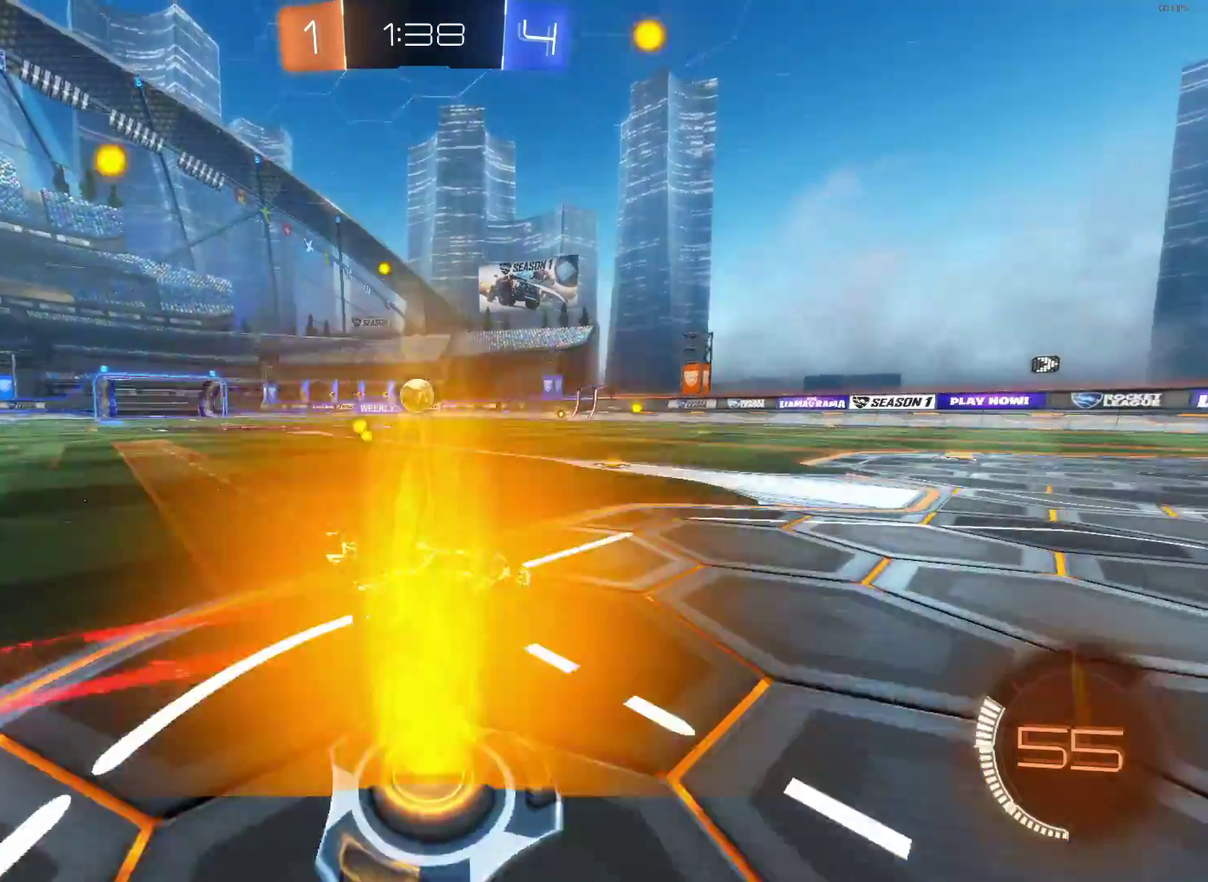
{"buttons": [], "left_stick": "right", "right_stick": "center", "events": [[267, "left_stick", "center"], [317, "left_stick", "left"], [383, "R2", "up"], [467, "left_stick", "right"]]}
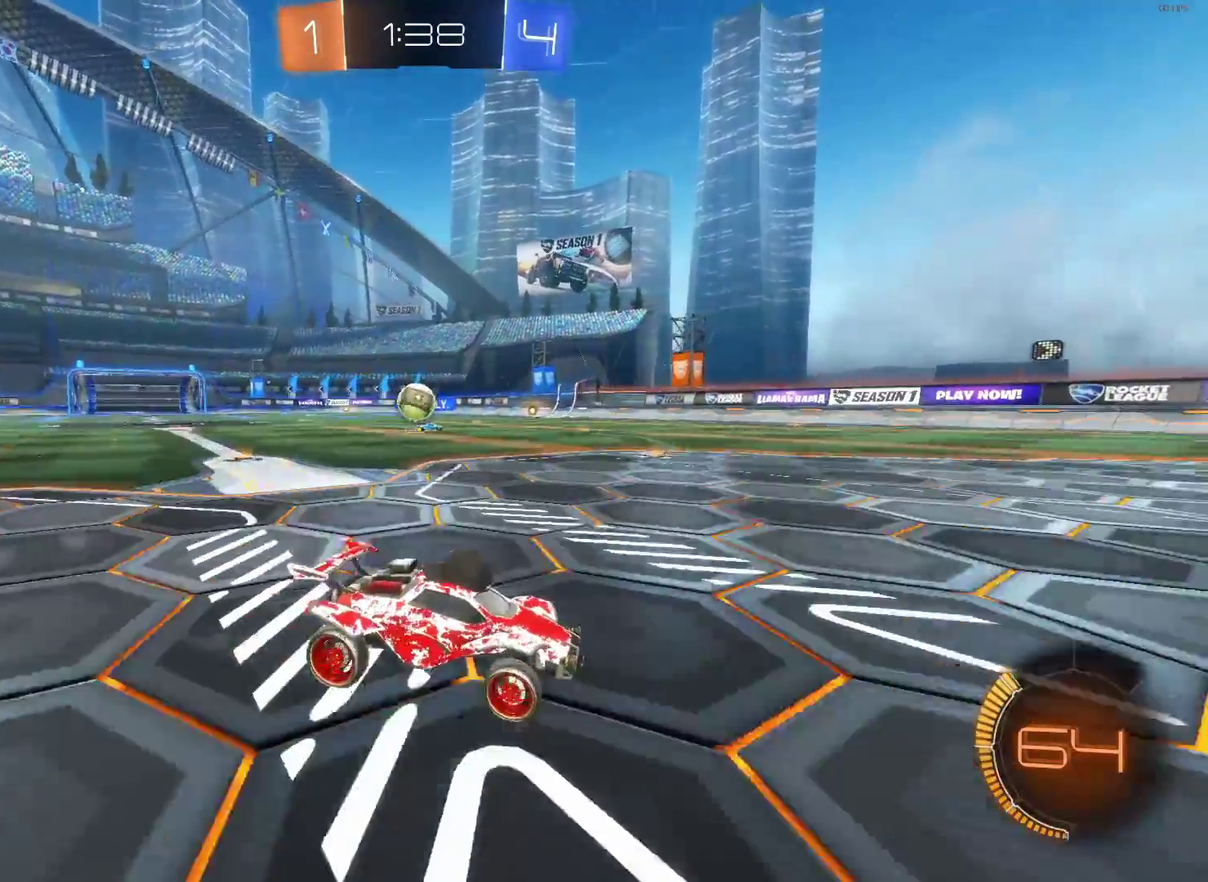
{"buttons": ["R2"], "left_stick": "right", "right_stick": "center", "events": [[17, "L2", "down"], [117, "R2", "down"], [183, "L2", "up"]]}
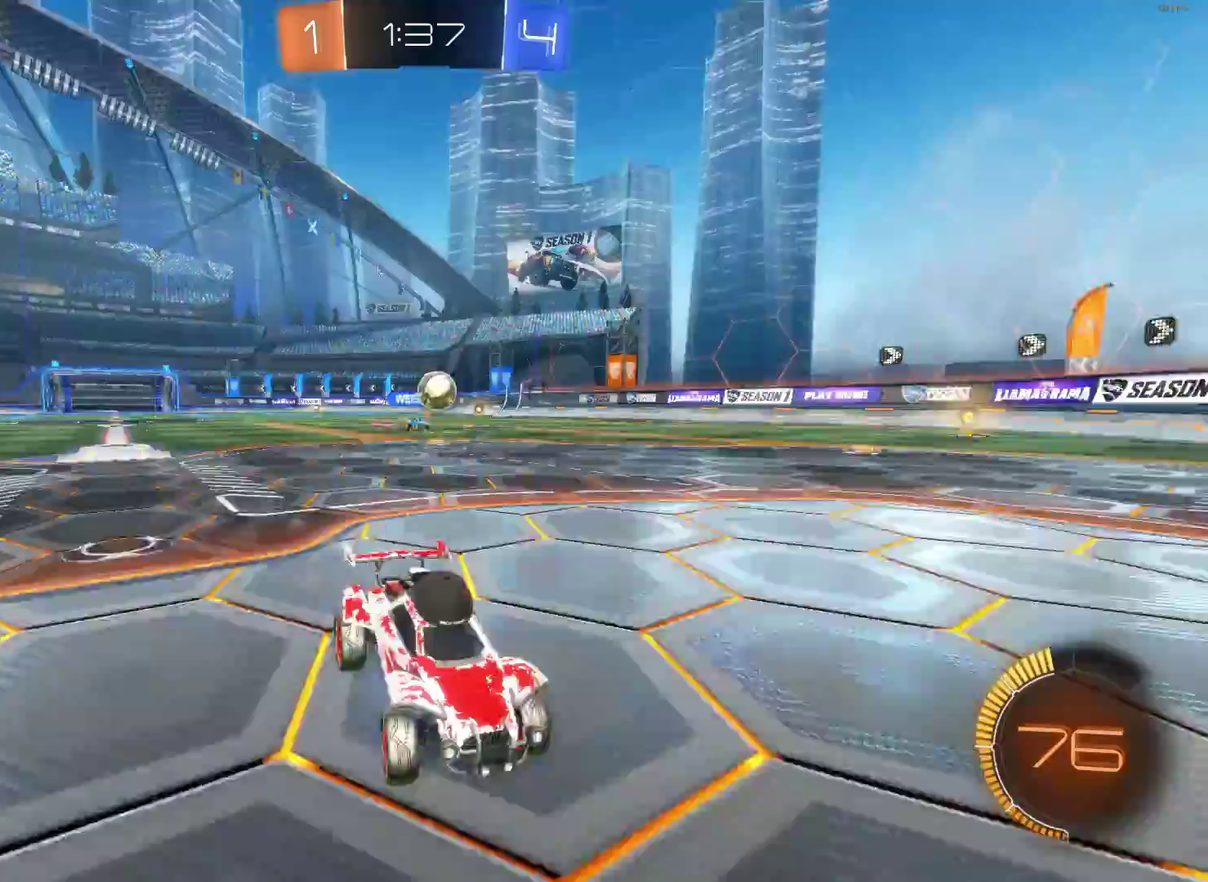
{"buttons": ["R2"], "left_stick": "left", "right_stick": "center", "events": [[83, "left_stick", "left"], [100, "SQUARE", "down"], [333, "SQUARE", "up"]]}
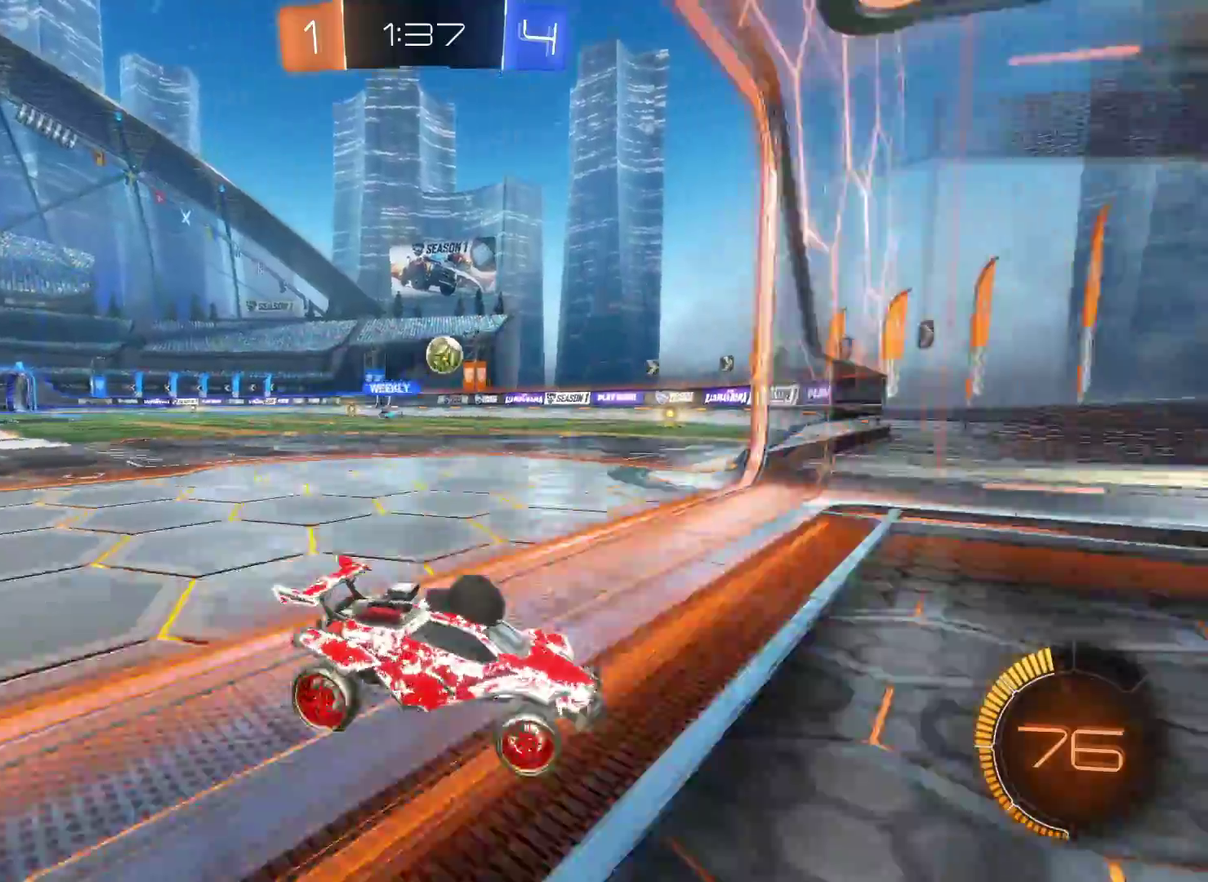
{"buttons": ["CIRCLE", "R2"], "left_stick": "left", "right_stick": "center", "events": [[417, "CIRCLE", "down"]]}
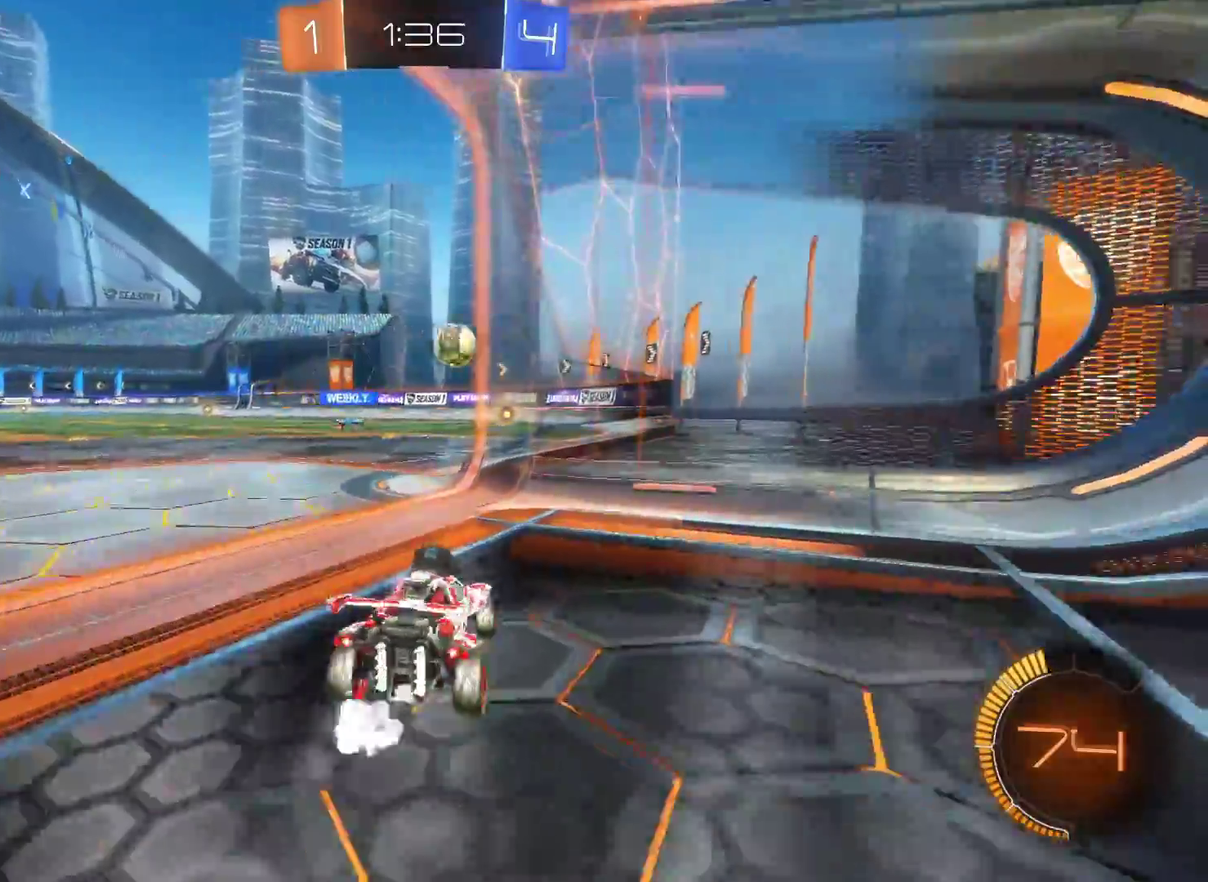
{"buttons": ["CIRCLE", "R2"], "left_stick": "right", "right_stick": "center", "events": [[183, "left_stick", "center"], [250, "left_stick", "right"]]}